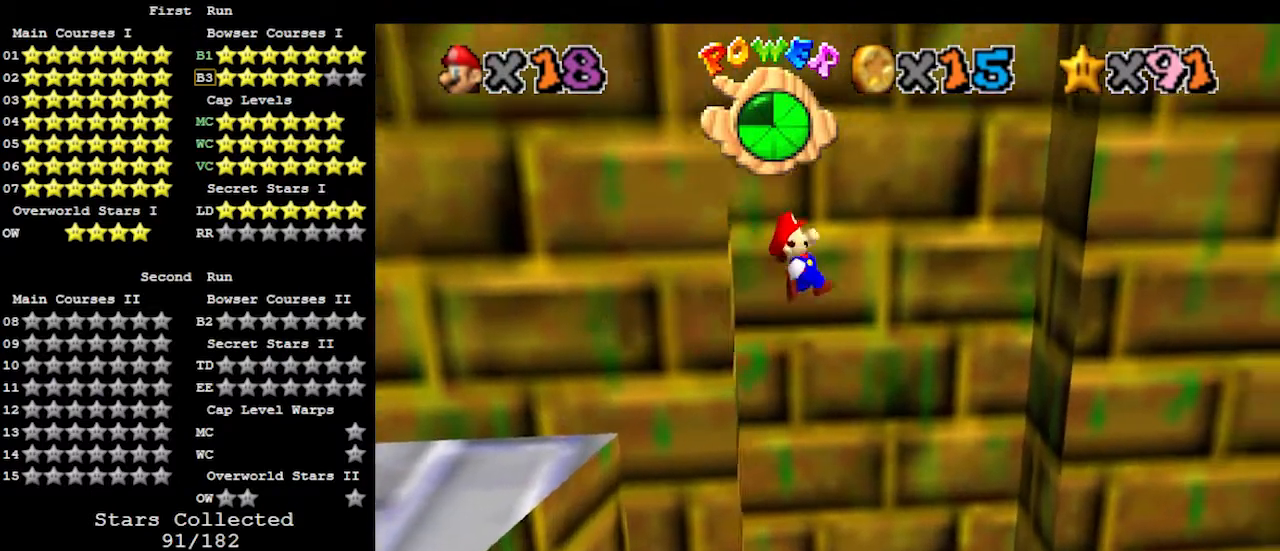
Gameplay with a controller (Nintendo layout); each line is a JSON object with the inputs held at the frame after it. "events" lists button and stick changes between this image and that frame as [ms after this image, input, new state], when the widget could be followed in between. Not read: L3 R3.
{"buttons": ["A"], "left_stick": "left", "events": [[400, "left_stick", "left"], [433, "A", "down"]]}
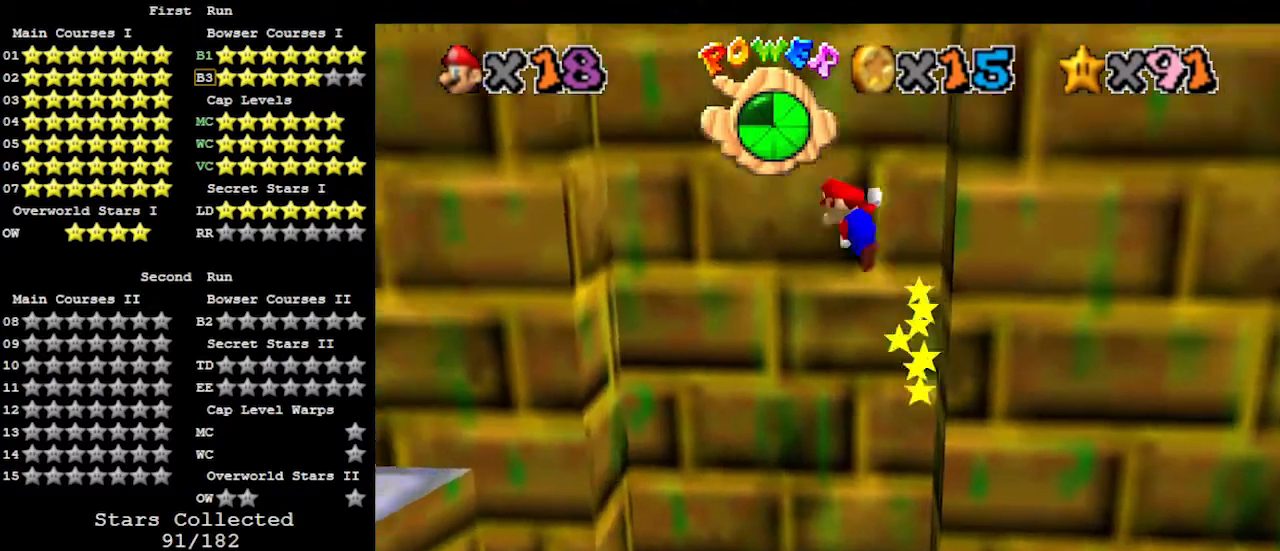
{"buttons": [], "left_stick": "down-right", "events": [[67, "left_stick", "up-left"], [100, "A", "up"], [133, "C_RIGHT", "down"], [267, "C_RIGHT", "up"], [500, "left_stick", "down-right"]]}
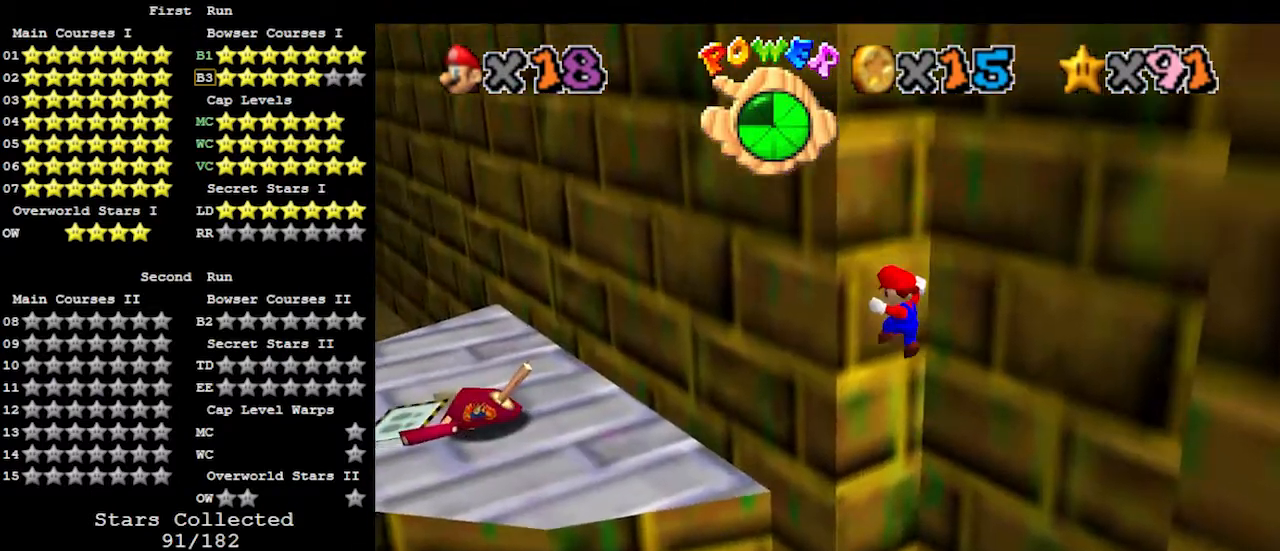
{"buttons": ["A"], "left_stick": "down-right", "events": [[67, "A", "down"]]}
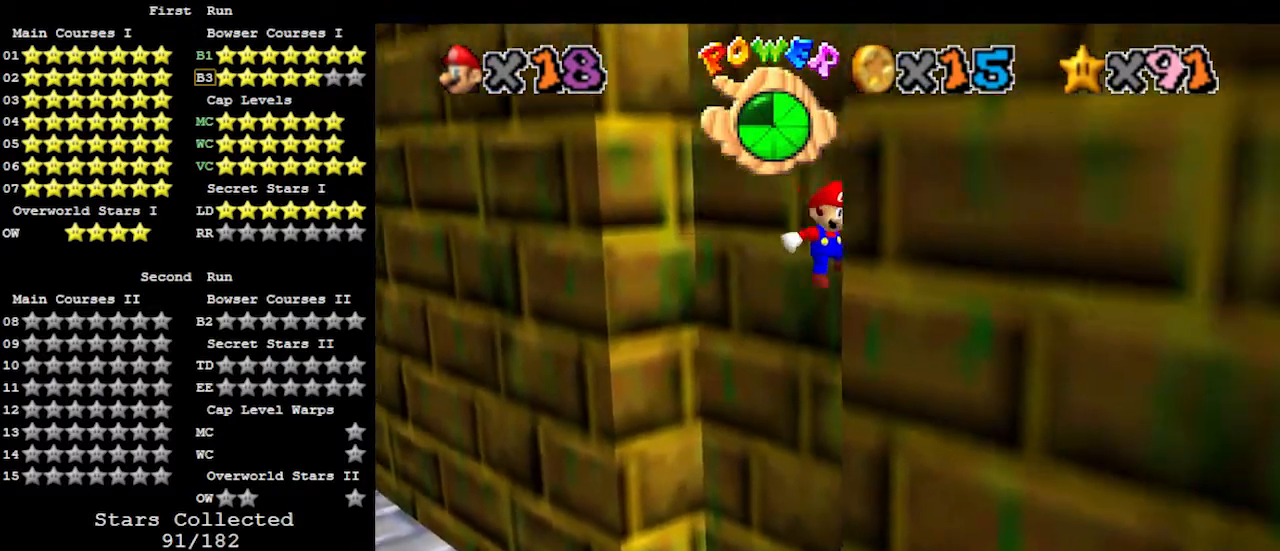
{"buttons": ["A"], "left_stick": "up-left", "events": [[67, "A", "up"], [133, "left_stick", "up-left"], [167, "A", "down"]]}
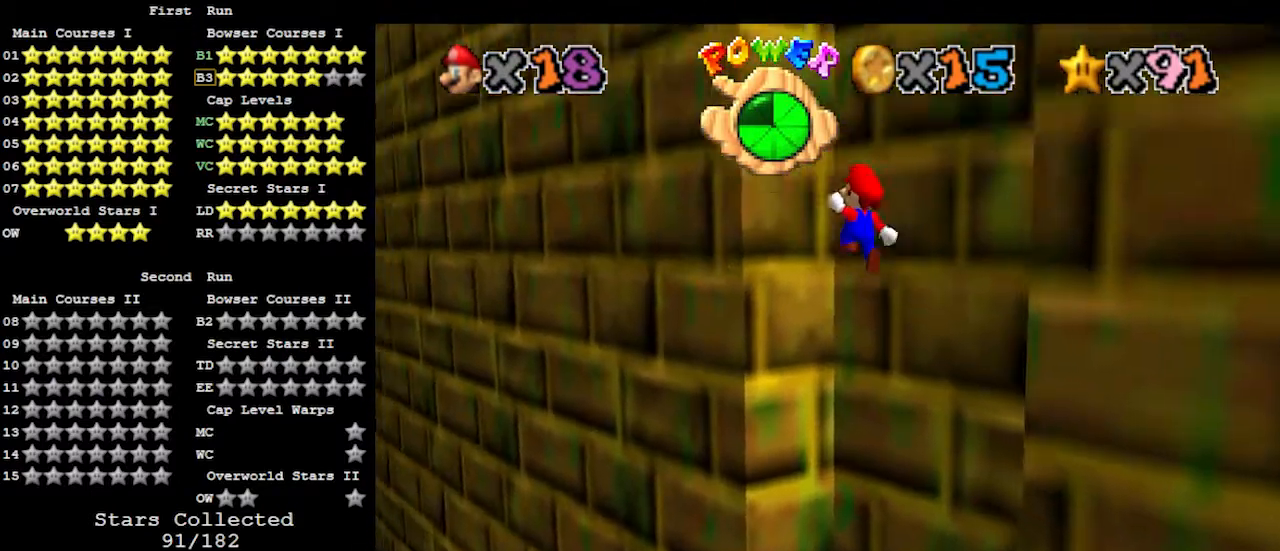
{"buttons": ["A"], "left_stick": "down-right", "events": [[200, "A", "up"], [200, "left_stick", "center"], [267, "left_stick", "down-right"], [300, "A", "down"]]}
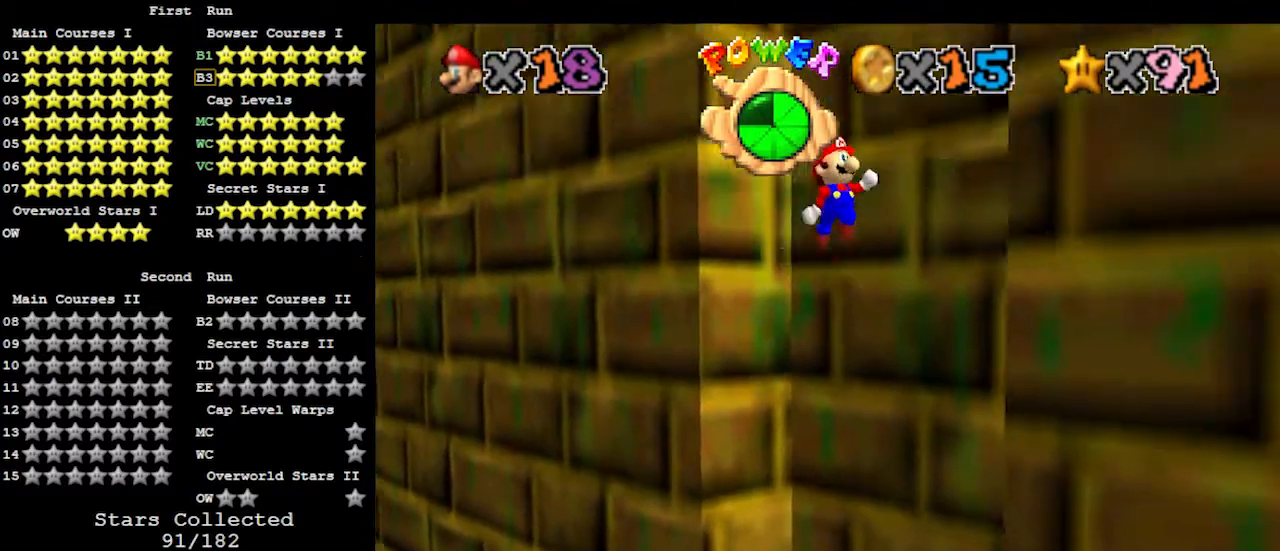
{"buttons": ["A"], "left_stick": "up-left", "events": [[233, "A", "up"], [367, "left_stick", "up-left"], [400, "A", "down"]]}
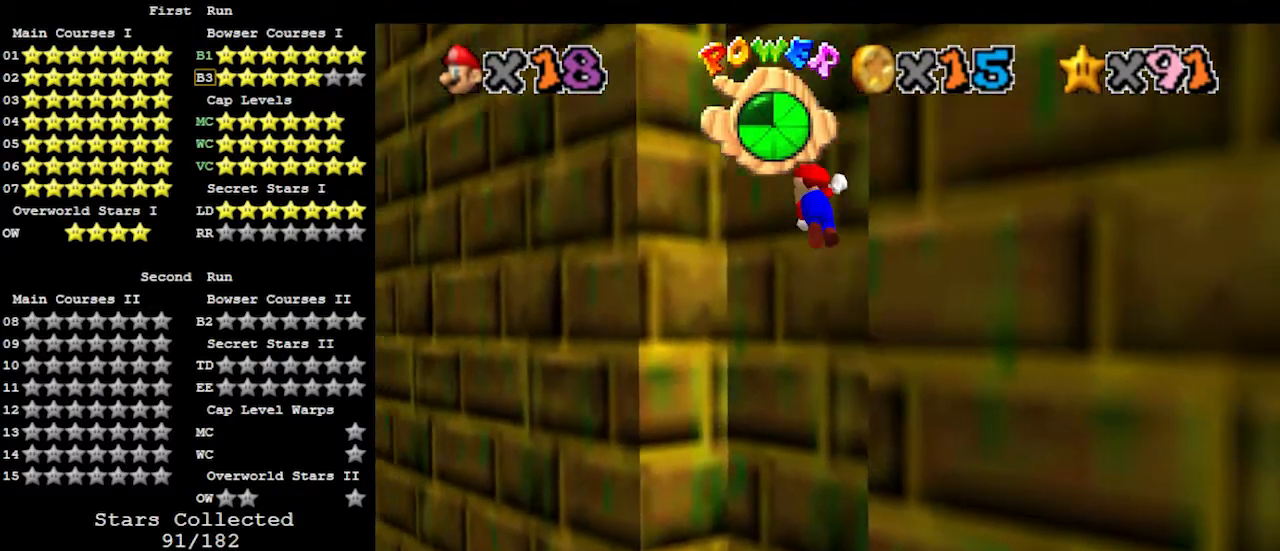
{"buttons": [], "left_stick": "down-right", "events": [[400, "A", "up"], [433, "left_stick", "down-right"]]}
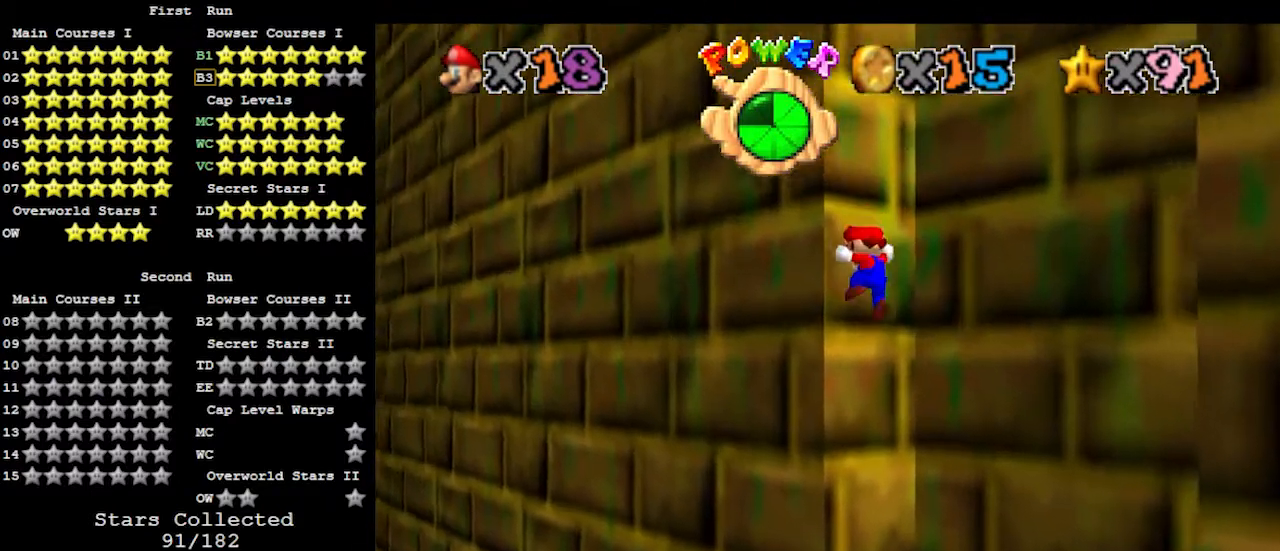
{"buttons": [], "left_stick": "down-right", "events": [[33, "A", "down"], [433, "A", "up"]]}
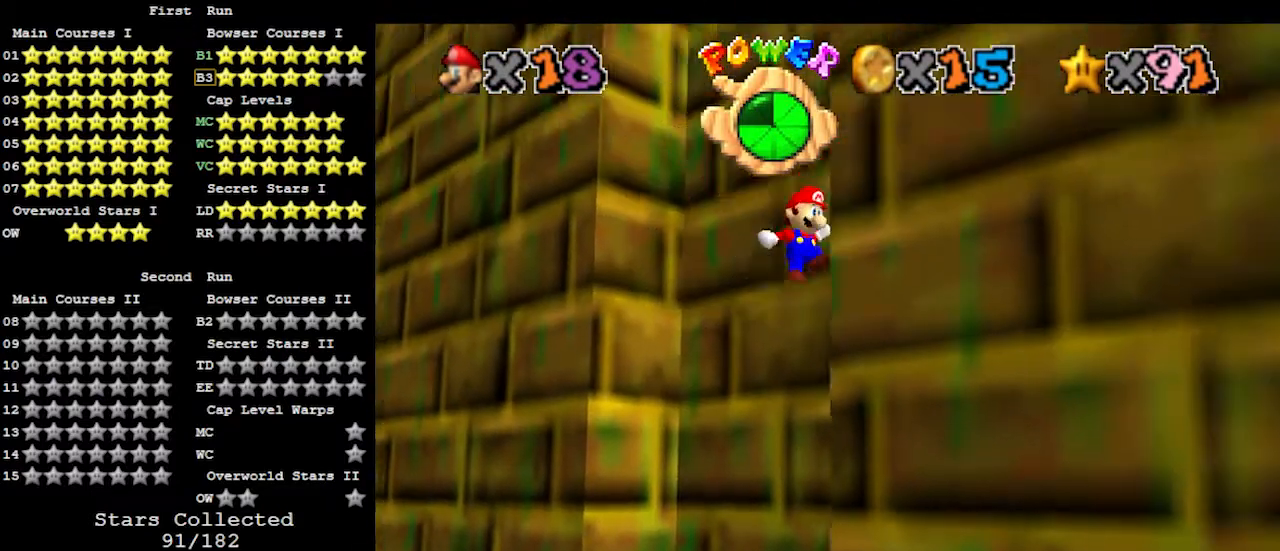
{"buttons": [], "left_stick": "up-left", "events": [[133, "A", "down"], [133, "left_stick", "up-left"], [367, "A", "up"]]}
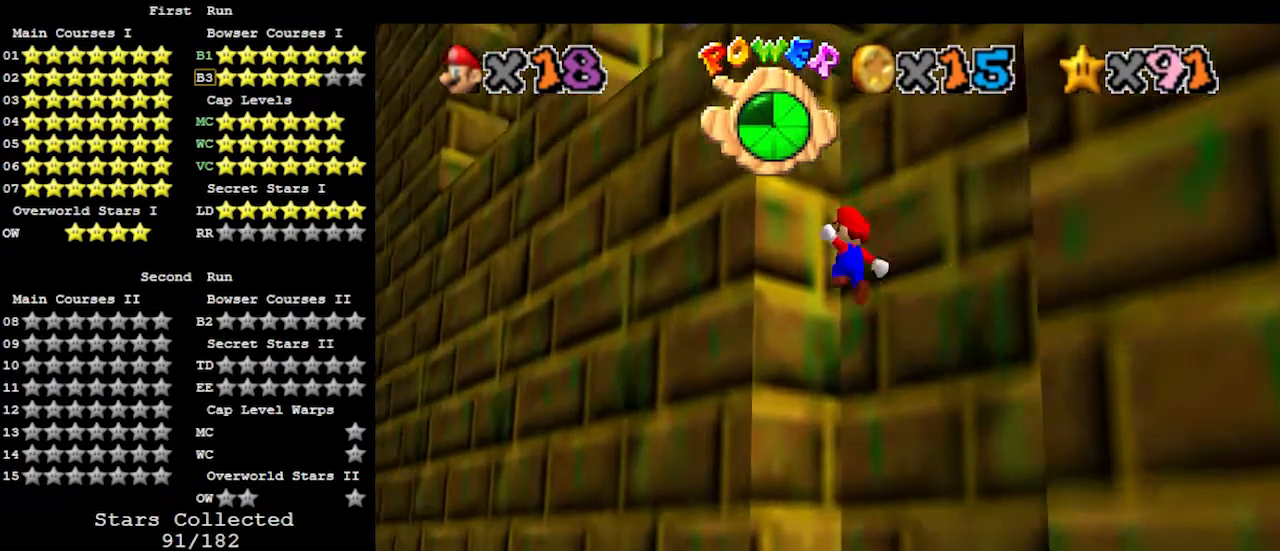
{"buttons": [], "left_stick": "down-right", "events": [[200, "left_stick", "down-right"], [233, "A", "down"], [367, "A", "up"]]}
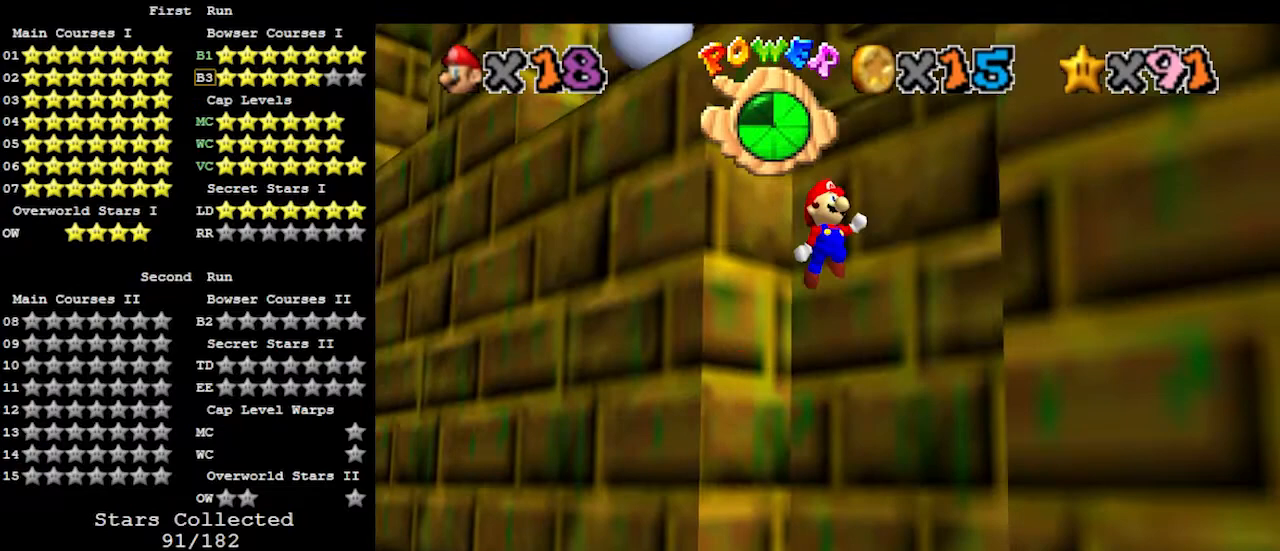
{"buttons": [], "left_stick": "up-left", "events": [[367, "left_stick", "up-left"], [400, "A", "down"], [500, "A", "up"]]}
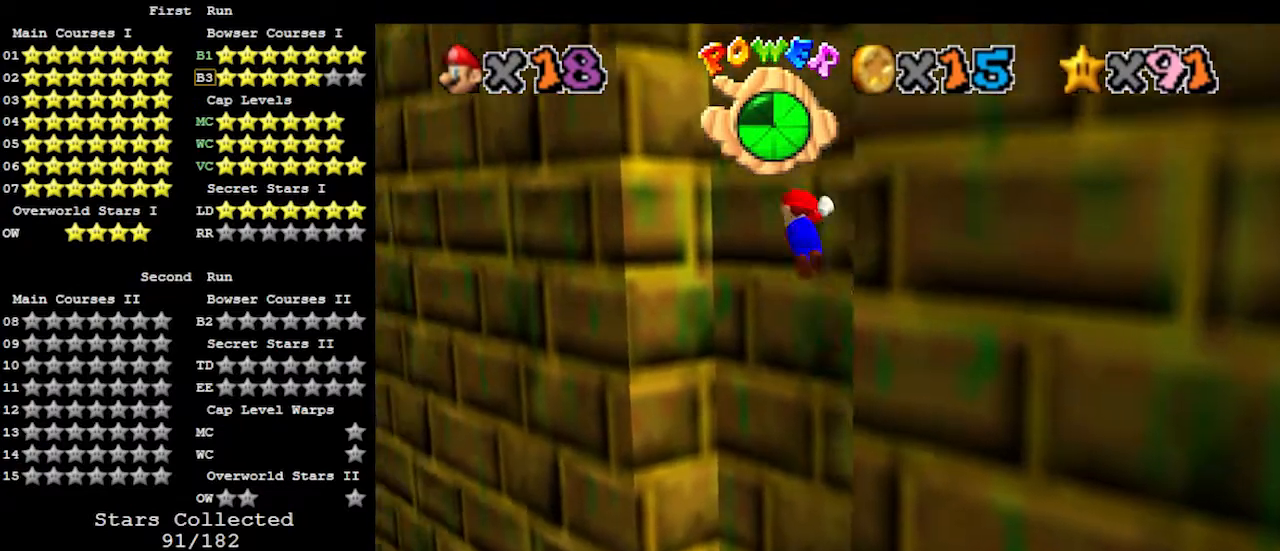
{"buttons": [], "left_stick": "center", "events": [[433, "left_stick", "center"]]}
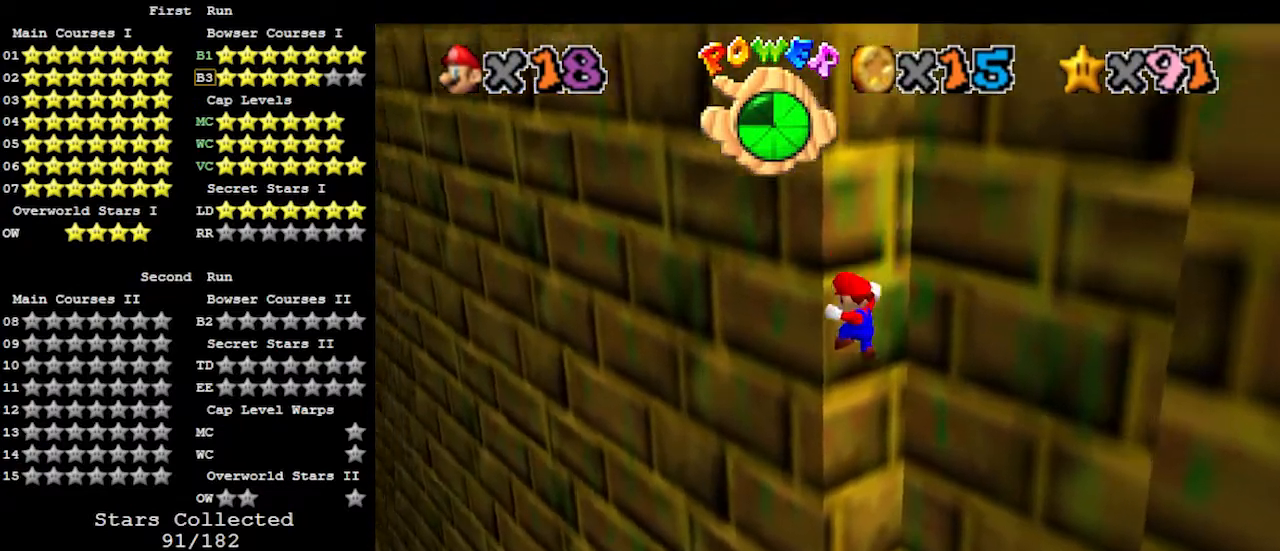
{"buttons": [], "left_stick": "down-right", "events": [[33, "A", "down"], [33, "left_stick", "down-right"], [133, "A", "up"]]}
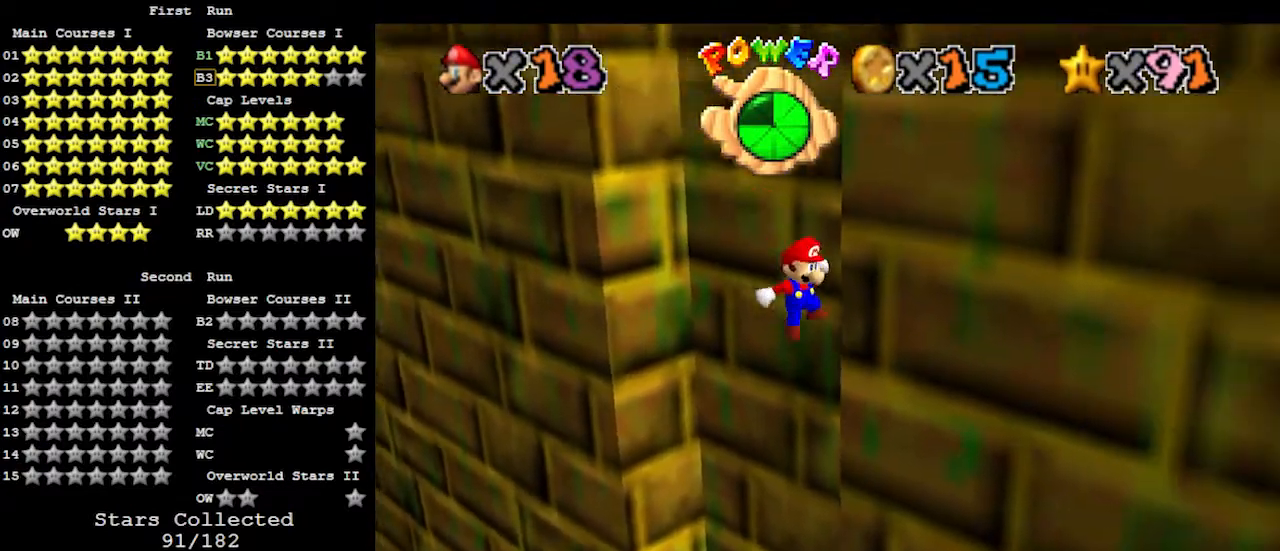
{"buttons": [], "left_stick": "up-left", "events": [[133, "A", "down"], [133, "left_stick", "up-left"], [300, "A", "up"]]}
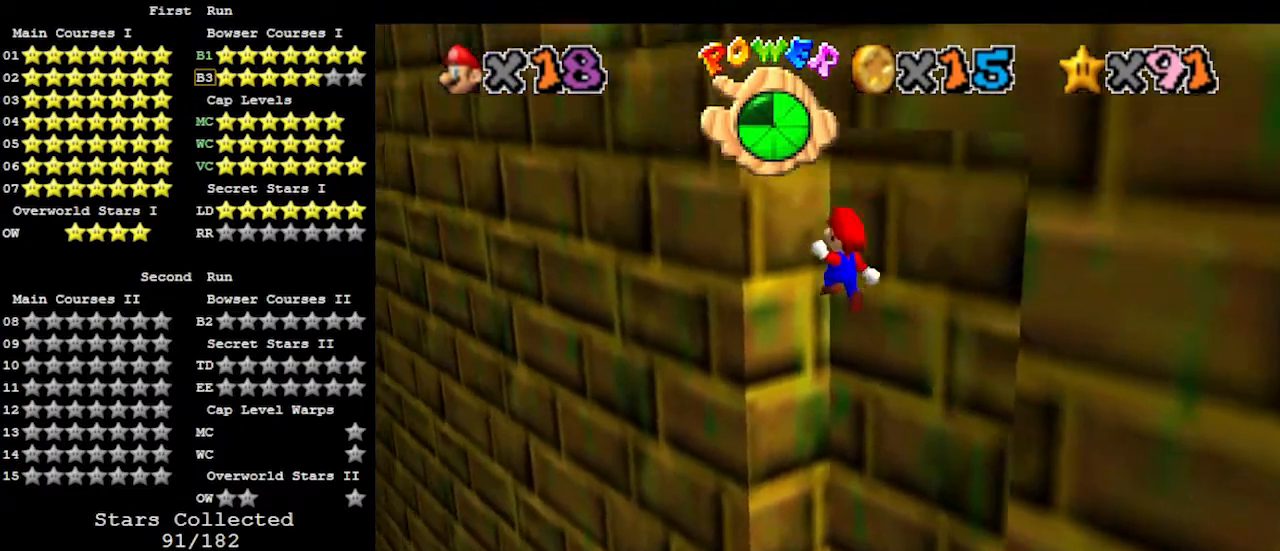
{"buttons": ["A"], "left_stick": "left", "events": [[267, "A", "down"], [267, "left_stick", "left"]]}
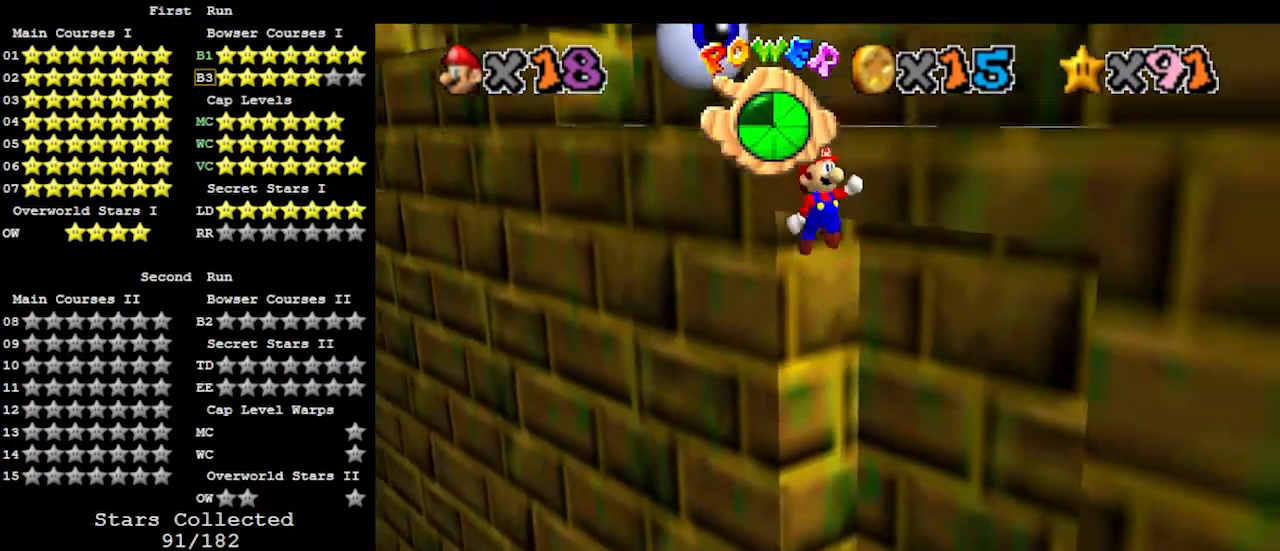
{"buttons": ["A"], "left_stick": "up-right", "events": [[33, "left_stick", "up-left"], [200, "left_stick", "up"], [400, "A", "up"], [400, "left_stick", "up-right"], [500, "A", "down"]]}
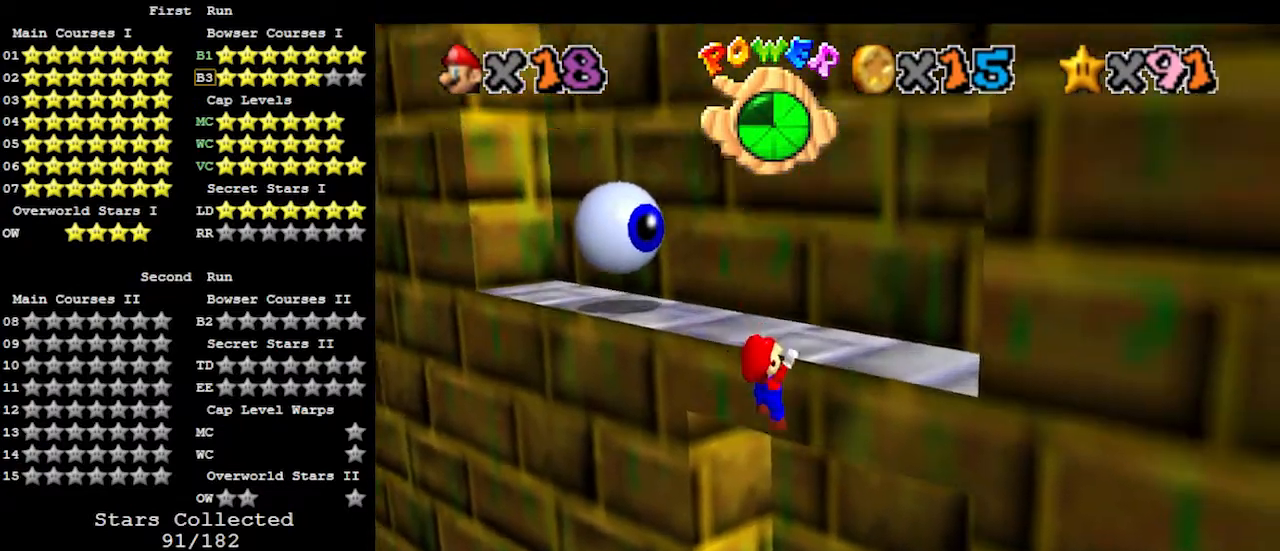
{"buttons": [], "left_stick": "right", "events": [[67, "C_DOWN", "down"], [133, "A", "up"], [133, "C_DOWN", "up"], [133, "C_RIGHT", "down"], [133, "left_stick", "right"], [267, "C_RIGHT", "up"]]}
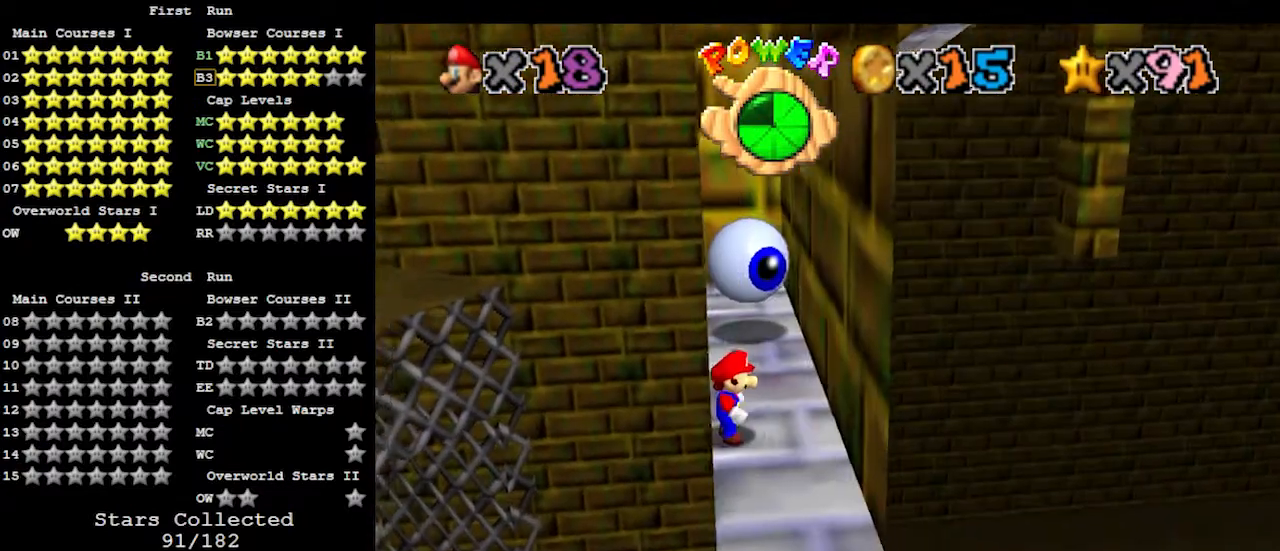
{"buttons": [], "left_stick": "up", "events": [[233, "left_stick", "up-right"], [367, "left_stick", "up"]]}
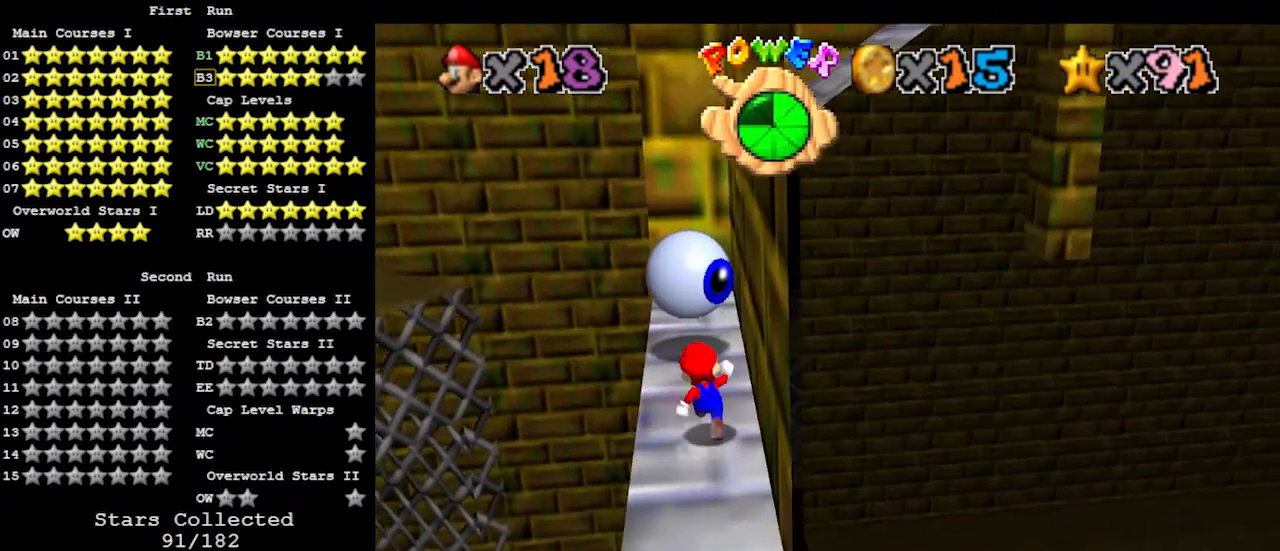
{"buttons": [], "left_stick": "up-right", "events": [[67, "A", "down"], [200, "A", "up"], [233, "left_stick", "up-right"]]}
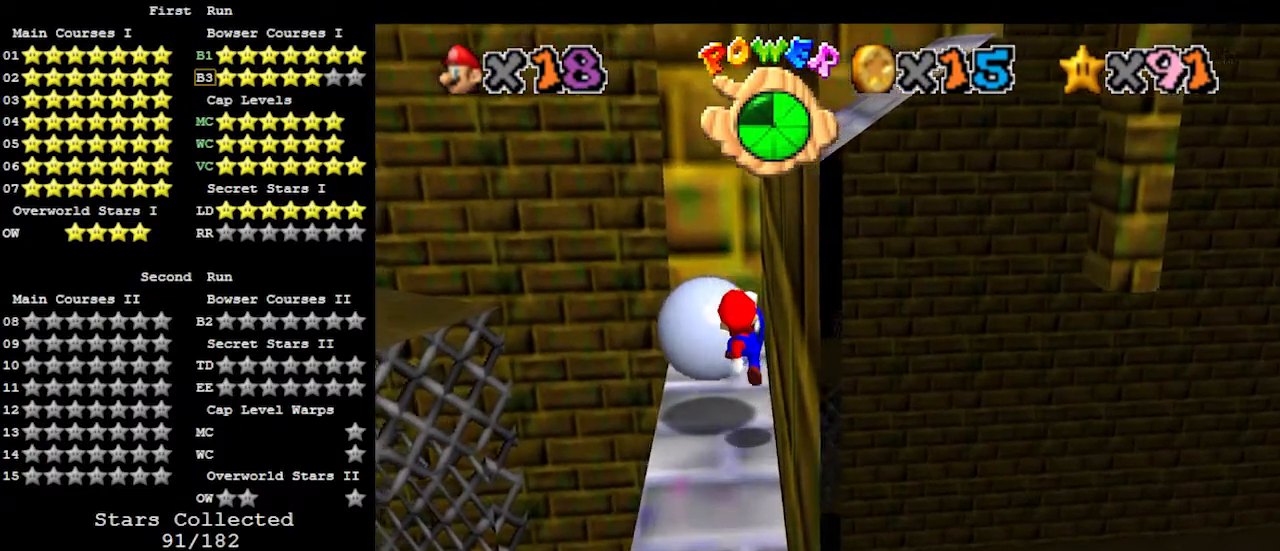
{"buttons": [], "left_stick": "up-right", "events": [[67, "left_stick", "center"], [133, "C_RIGHT", "down"], [233, "C_RIGHT", "up"], [300, "C_RIGHT", "down"], [367, "C_RIGHT", "up"], [400, "left_stick", "up-right"]]}
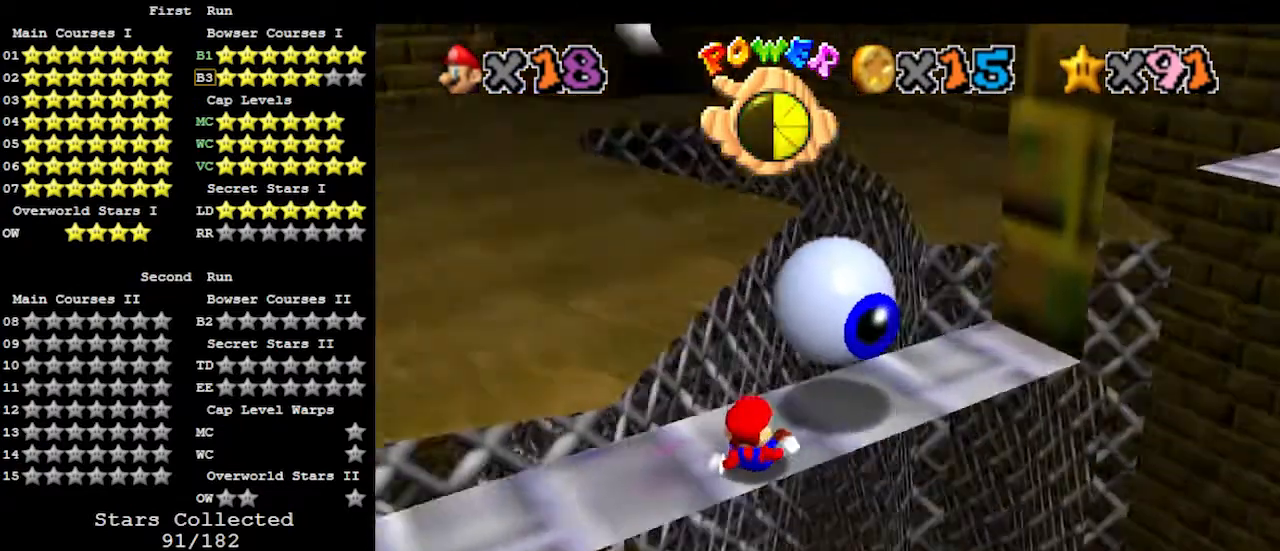
{"buttons": [], "left_stick": "right", "events": [[100, "C_RIGHT", "down"], [100, "left_stick", "right"], [133, "C_RIGHT", "up"]]}
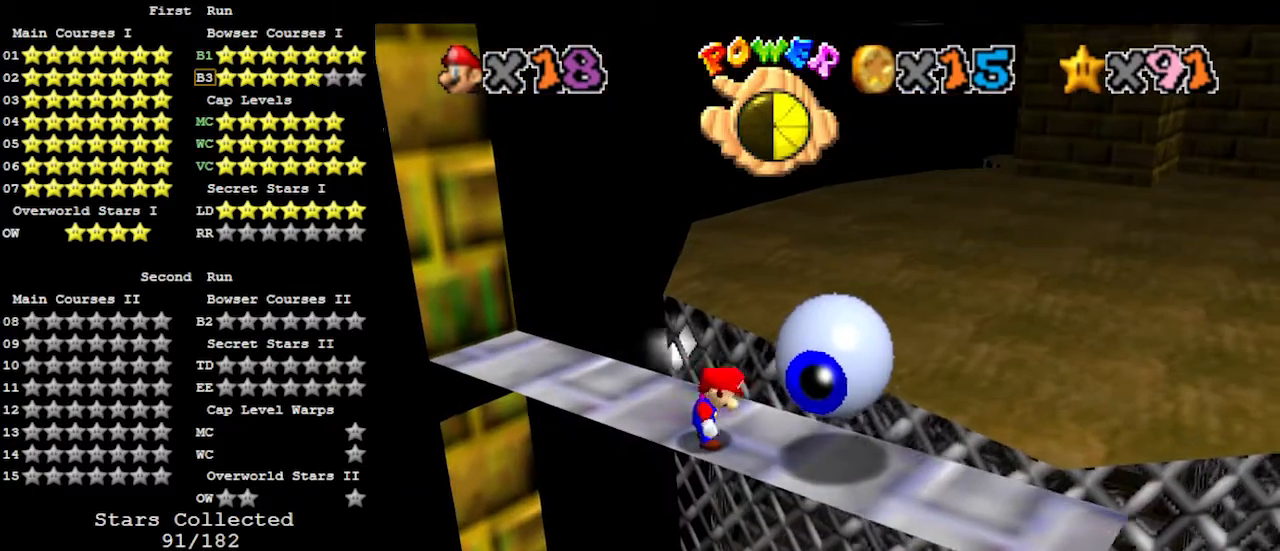
{"buttons": [], "left_stick": "down-right", "events": [[167, "left_stick", "down-right"]]}
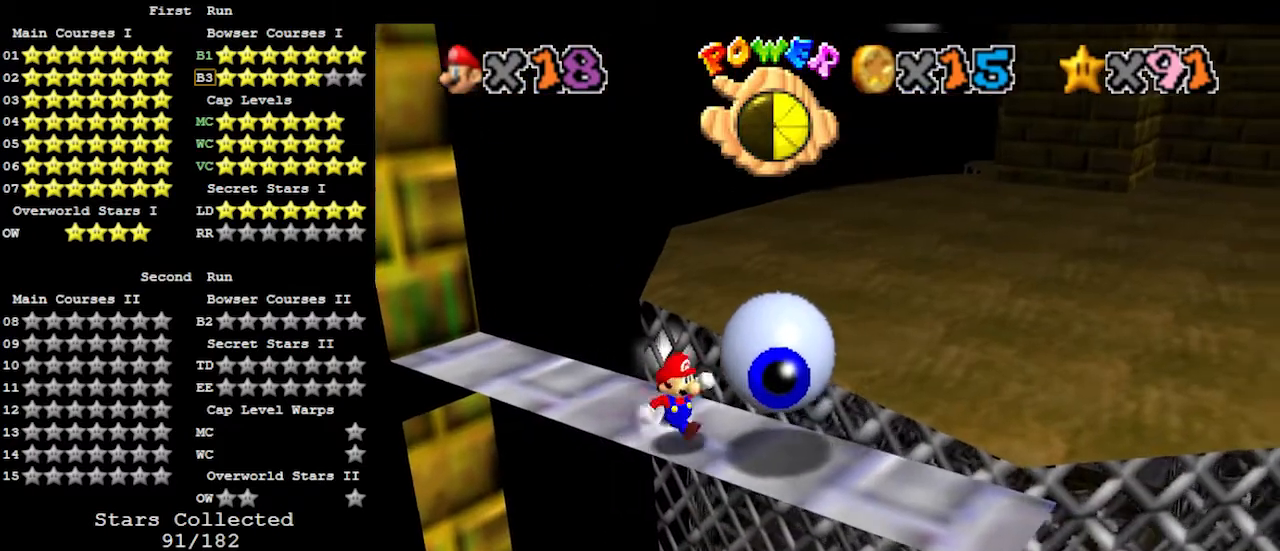
{"buttons": [], "left_stick": "center", "events": [[233, "left_stick", "center"]]}
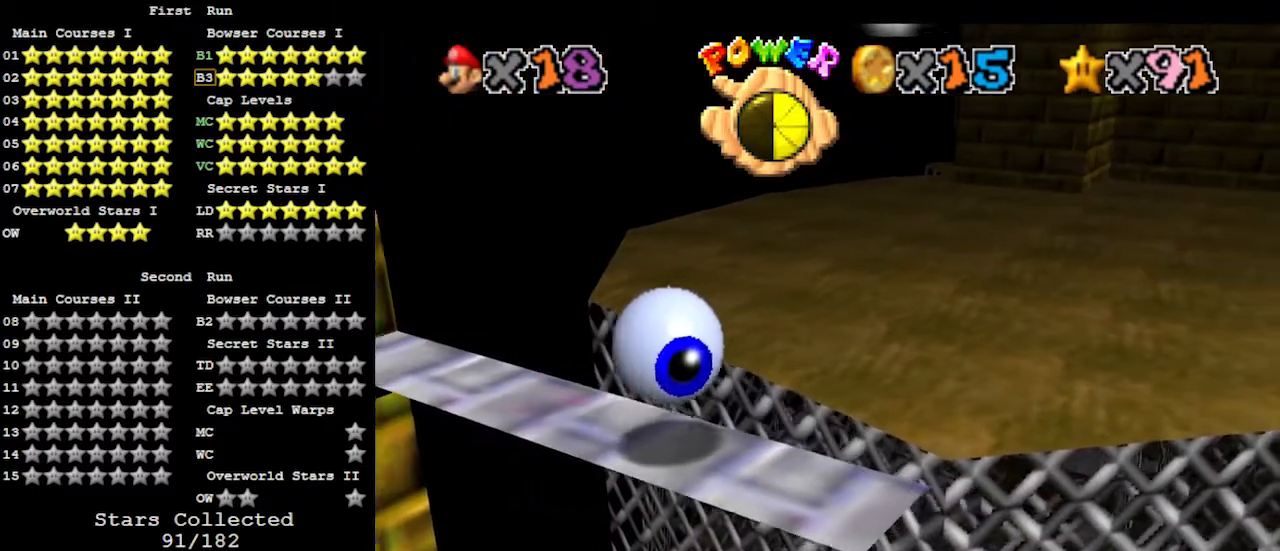
{"buttons": ["Z"], "left_stick": "center", "events": [[233, "Z", "down"], [367, "C_RIGHT", "down"], [467, "C_RIGHT", "up"]]}
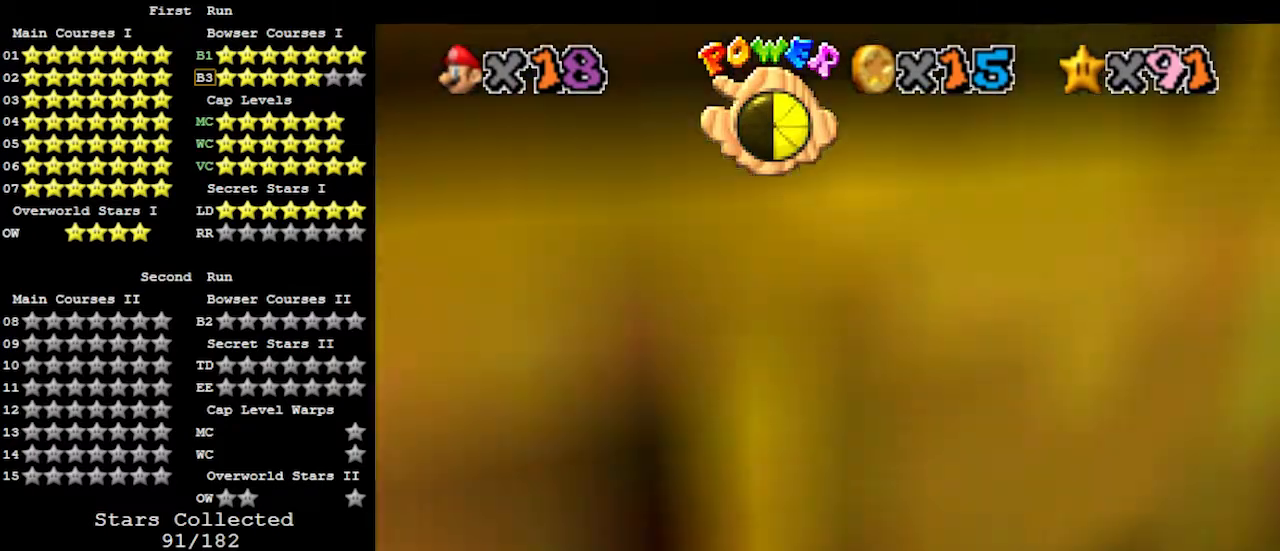
{"buttons": ["Z", "C_RIGHT"], "left_stick": "down", "events": [[33, "left_stick", "down"], [433, "C_RIGHT", "down"]]}
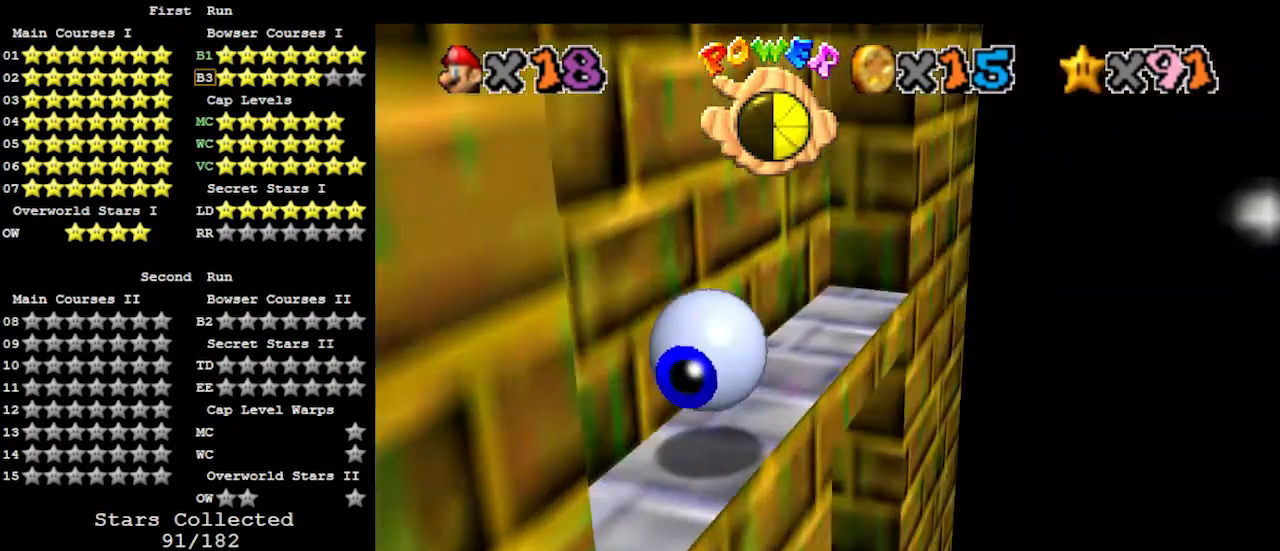
{"buttons": ["Z"], "left_stick": "right", "events": [[33, "C_RIGHT", "up"], [133, "left_stick", "center"], [233, "left_stick", "down"], [333, "left_stick", "down-right"], [433, "left_stick", "right"]]}
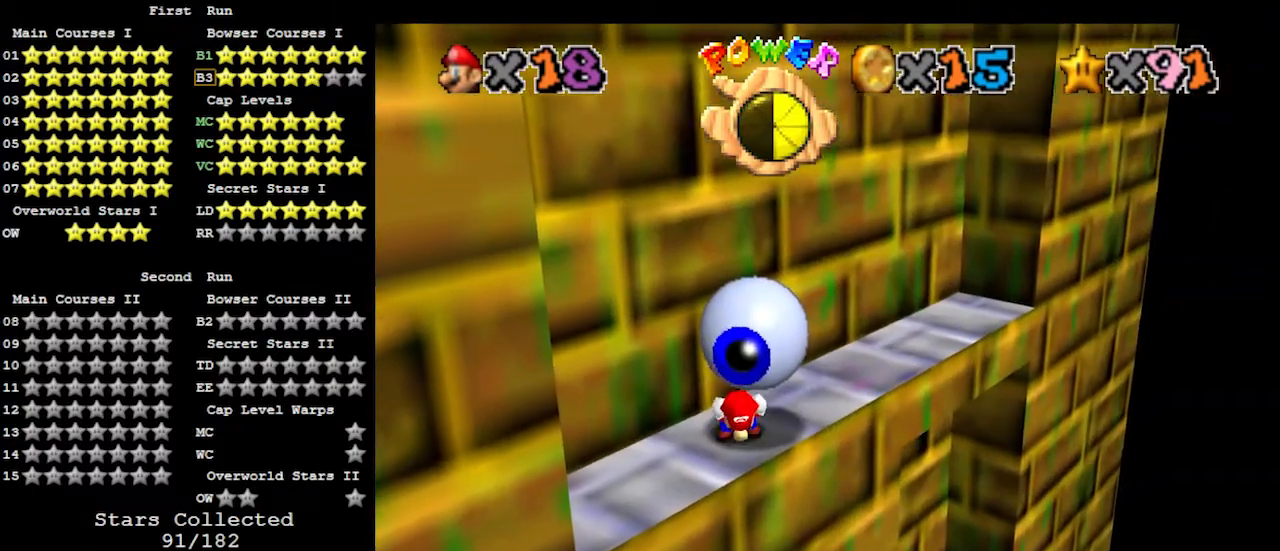
{"buttons": ["Z"], "left_stick": "down-right", "events": [[33, "left_stick", "up-right"], [400, "left_stick", "down-right"]]}
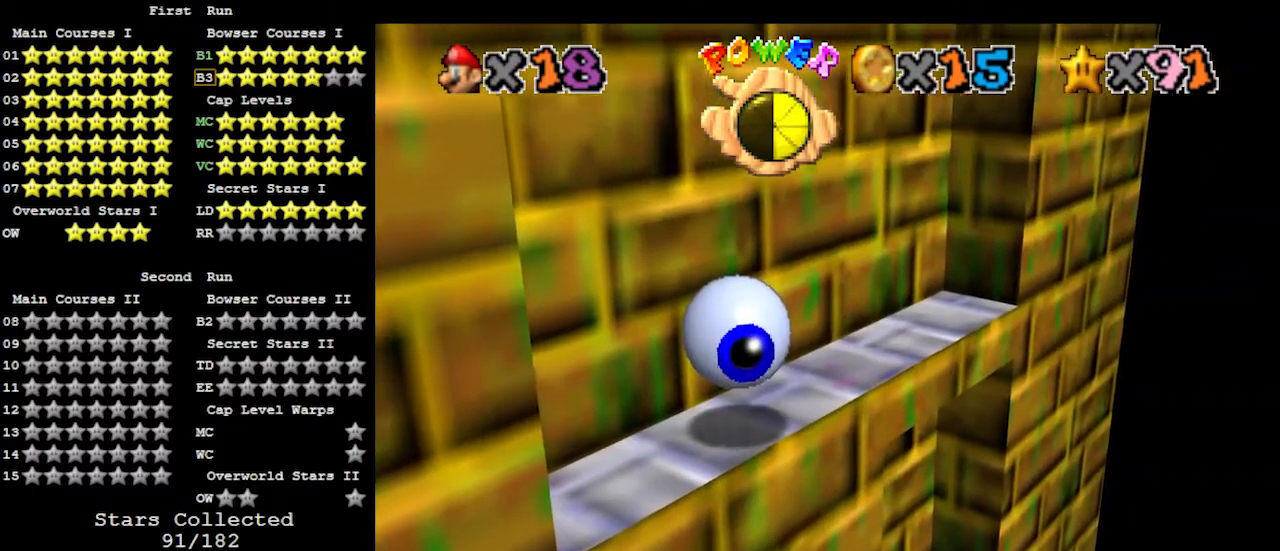
{"buttons": ["Z"], "left_stick": "up-right", "events": [[400, "left_stick", "up-right"]]}
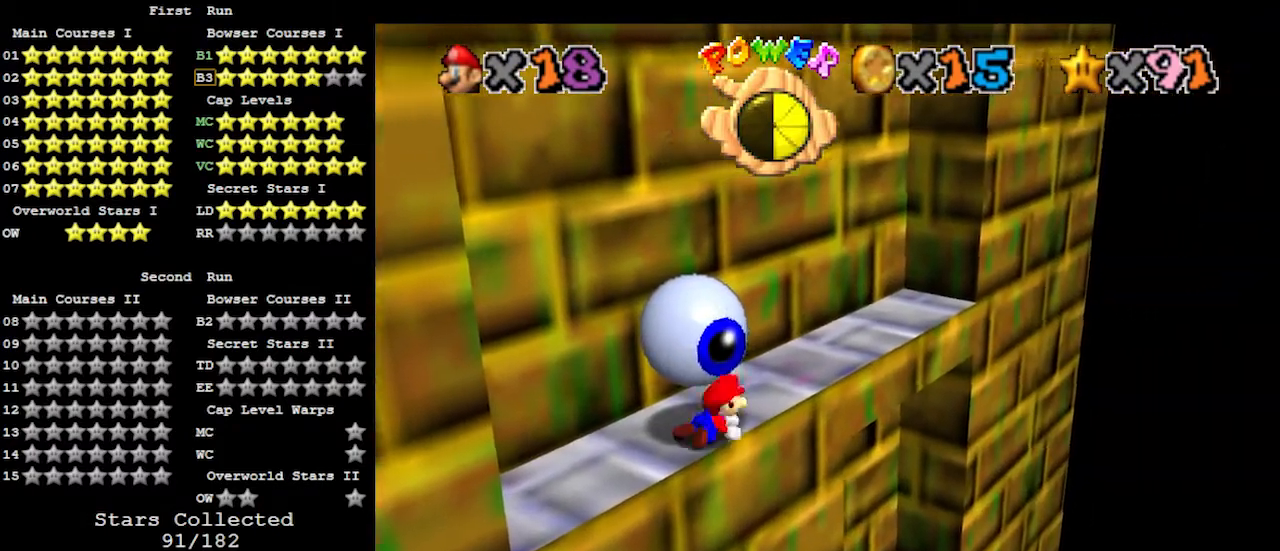
{"buttons": ["Z"], "left_stick": "right", "events": [[100, "C_RIGHT", "down"], [167, "C_RIGHT", "up"], [400, "left_stick", "right"]]}